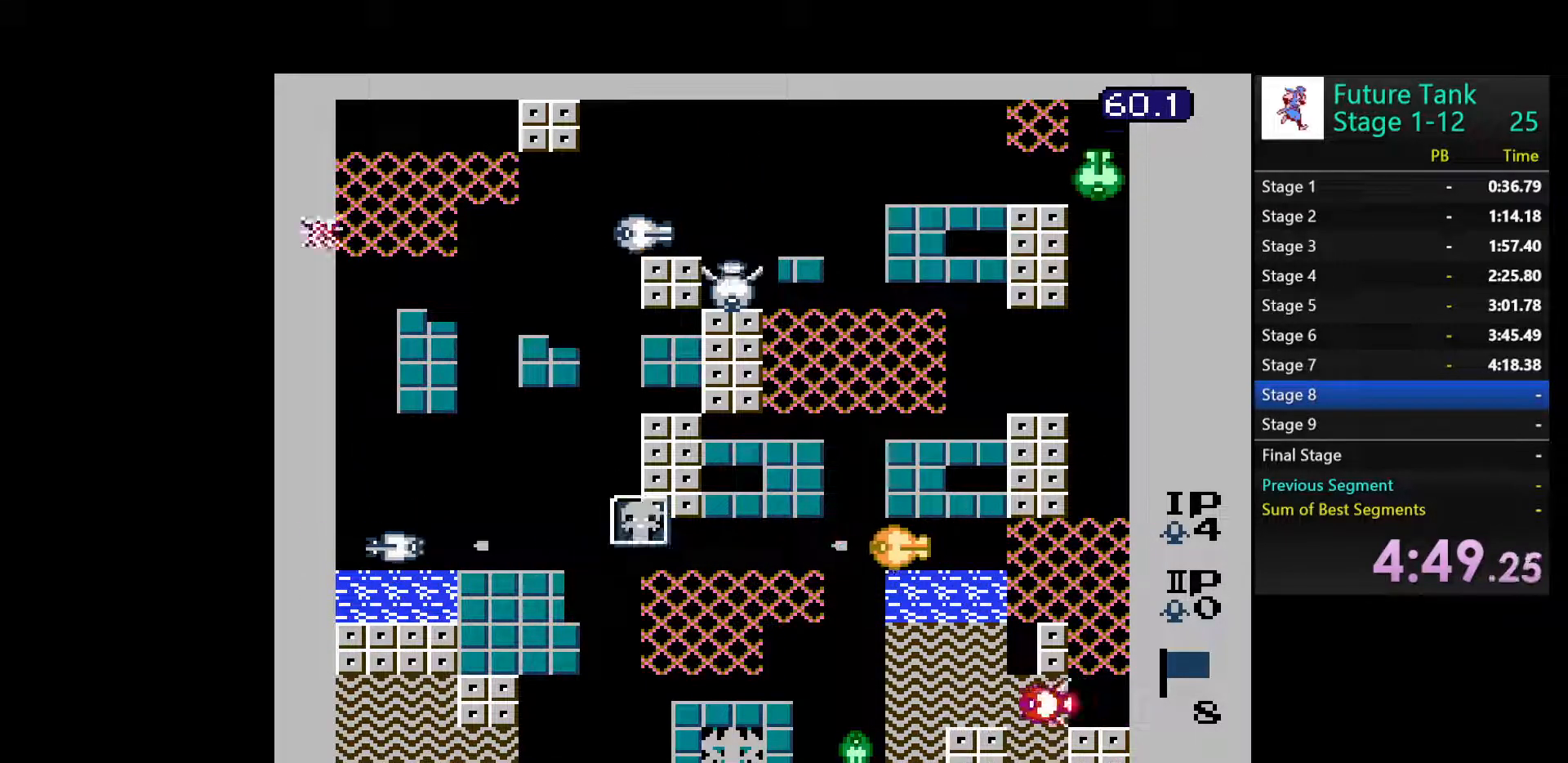
Gameplay with a controller (Nintendo layout); each line is a JSON object with the inputs held at the frame after it. "events" lists button and stick changes between this image and that frame as [ms after this image, input, new state], when the widget could be followed in between. Not read: L3 R3.
{"buttons": ["DPAD_LEFT"], "events": [[50, "B", "up"], [117, "B", "down"], [233, "B", "up"], [383, "B", "down"], [500, "B", "up"]]}
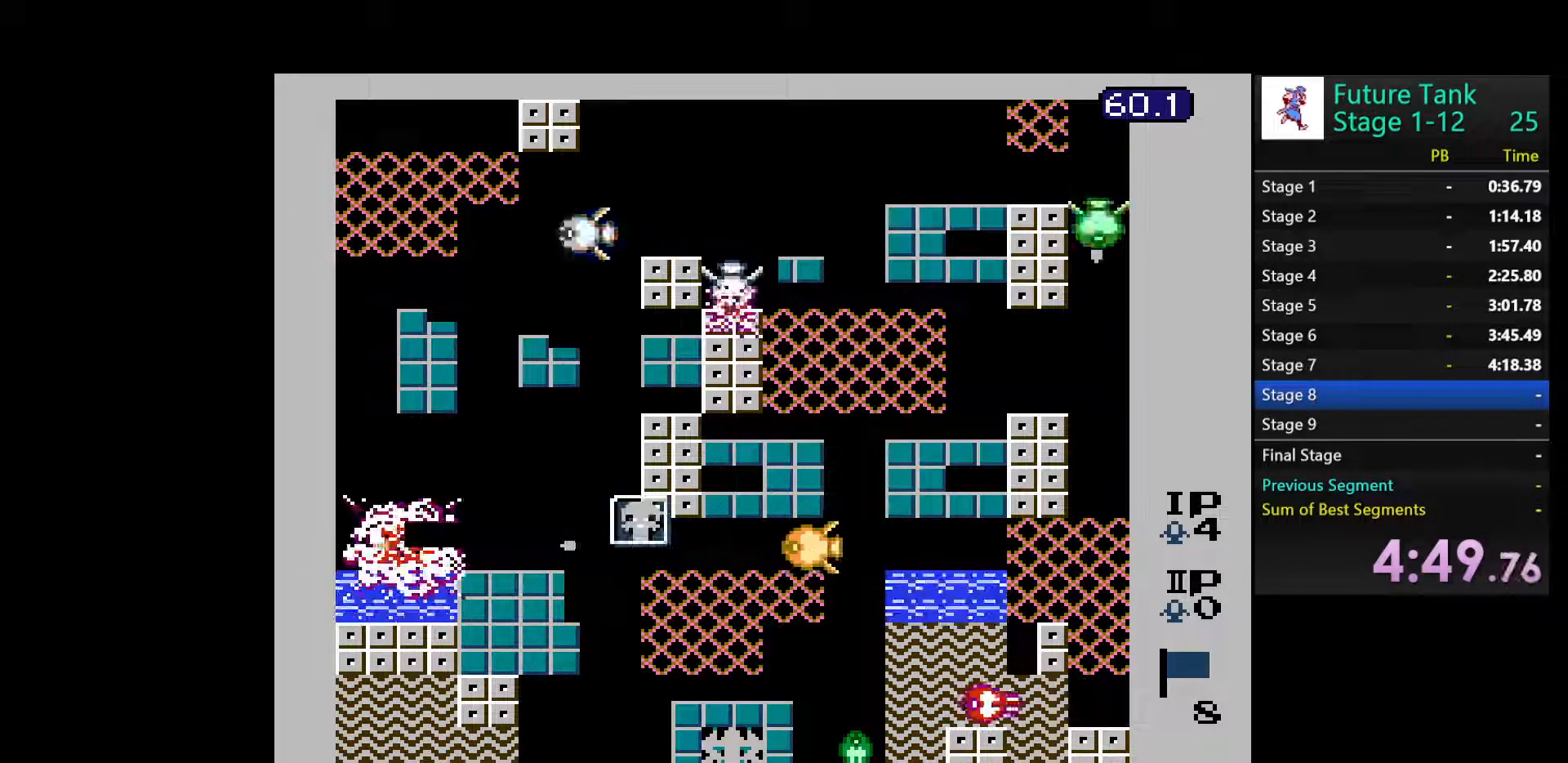
{"buttons": ["DPAD_RIGHT"], "events": [[150, "DPAD_DOWN", "down"], [167, "DPAD_DOWN", "up"], [167, "DPAD_LEFT", "up"], [183, "DPAD_RIGHT", "down"]]}
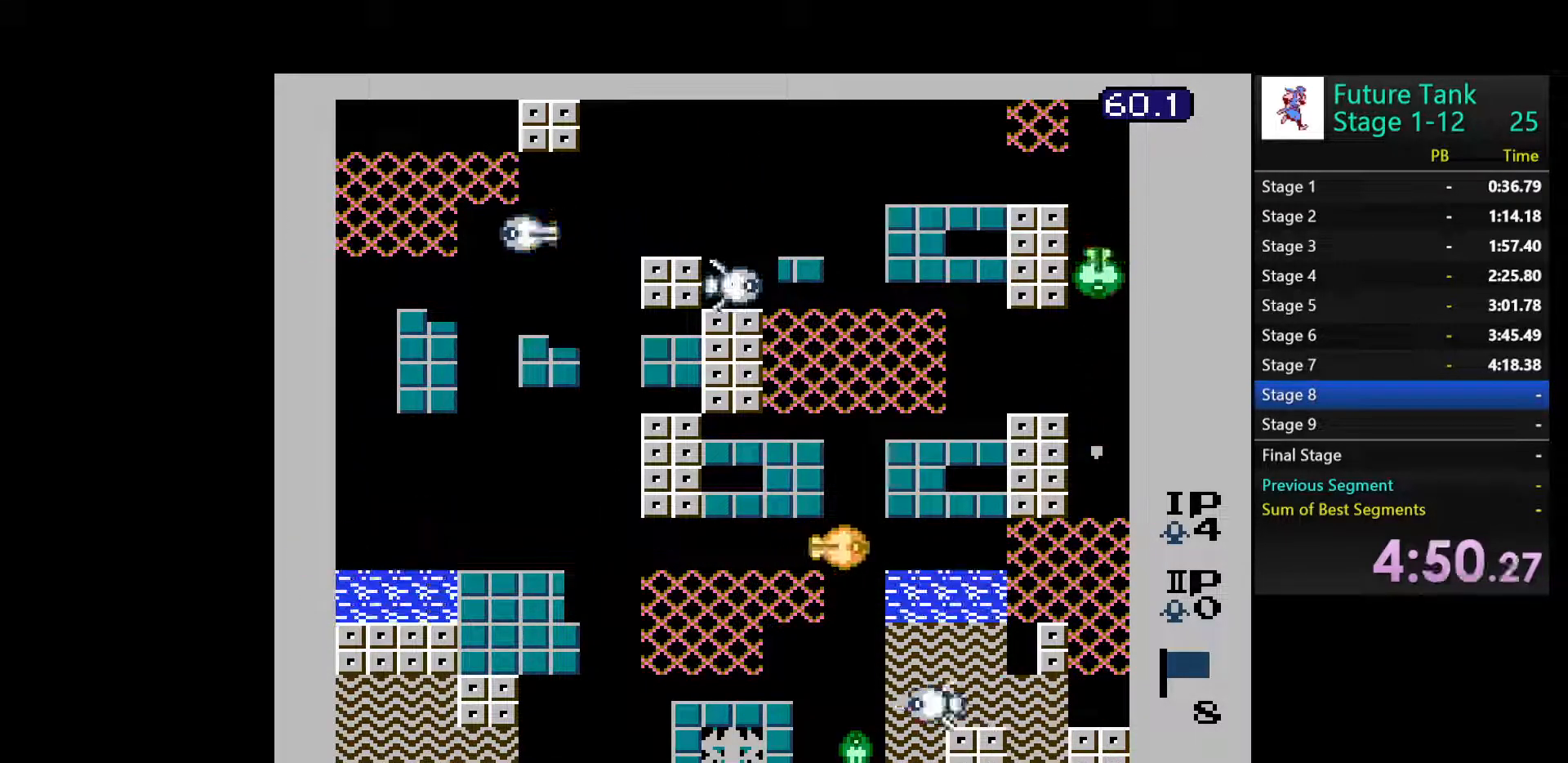
{"buttons": ["DPAD_DOWN"], "events": [[67, "DPAD_DOWN", "down"], [133, "DPAD_RIGHT", "up"], [217, "B", "down"], [317, "B", "up"], [367, "B", "down"], [500, "B", "up"]]}
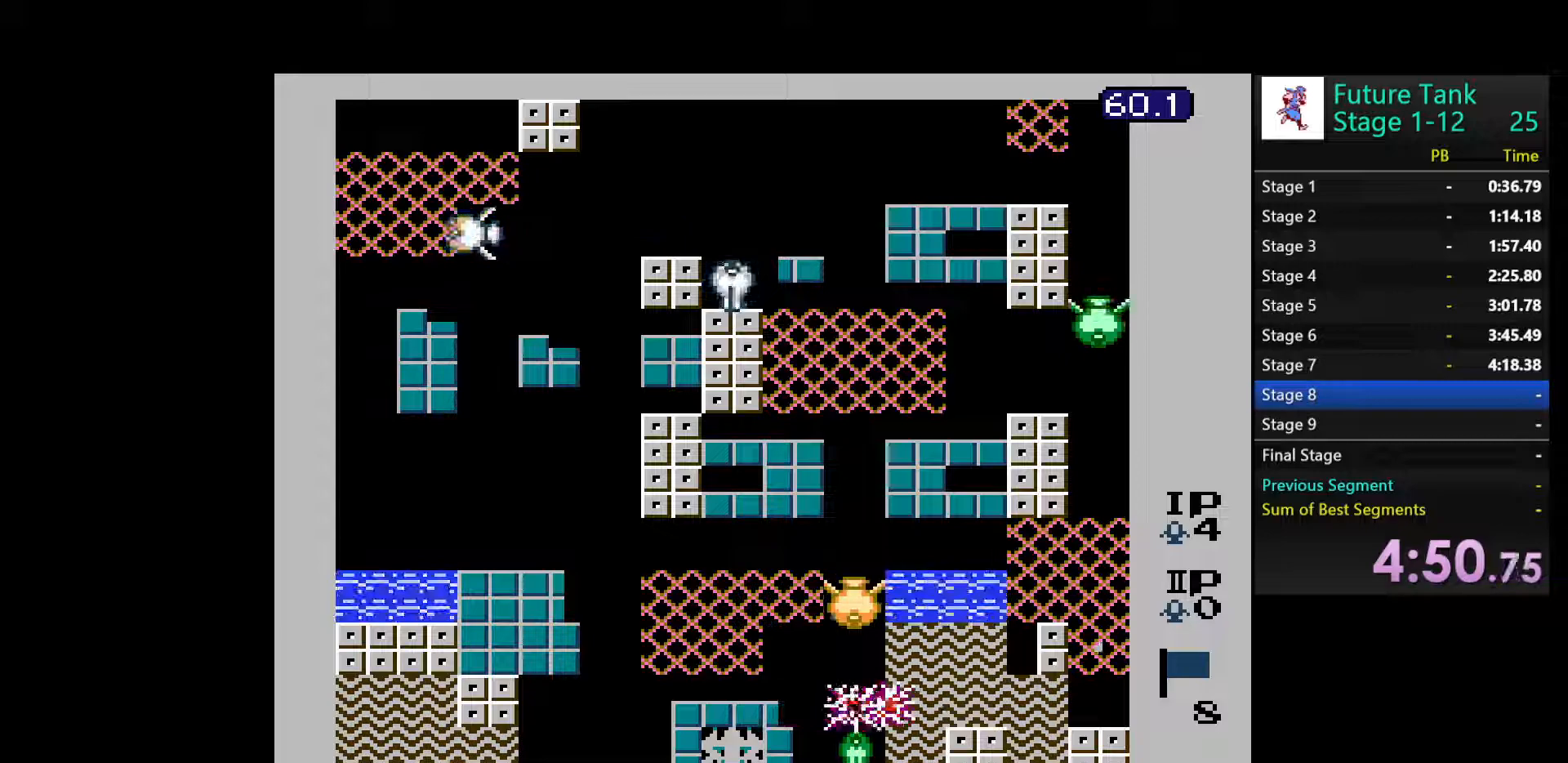
{"buttons": ["DPAD_UP"], "events": [[50, "B", "down"], [167, "B", "up"], [167, "DPAD_DOWN", "up"], [250, "DPAD_RIGHT", "down"], [250, "DPAD_UP", "down"], [317, "DPAD_RIGHT", "up"]]}
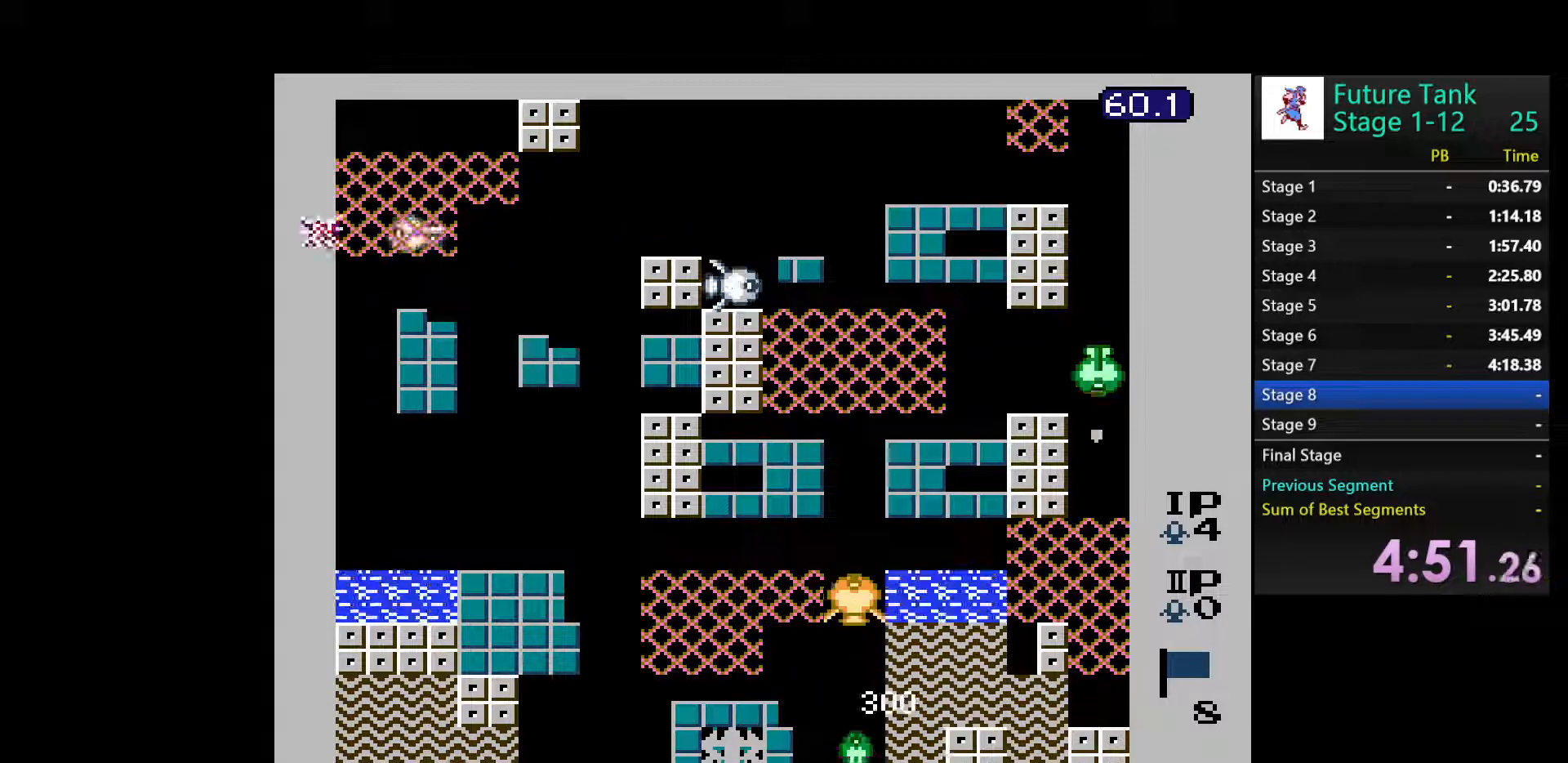
{"buttons": ["DPAD_RIGHT"], "events": [[367, "DPAD_RIGHT", "down"], [383, "DPAD_UP", "up"]]}
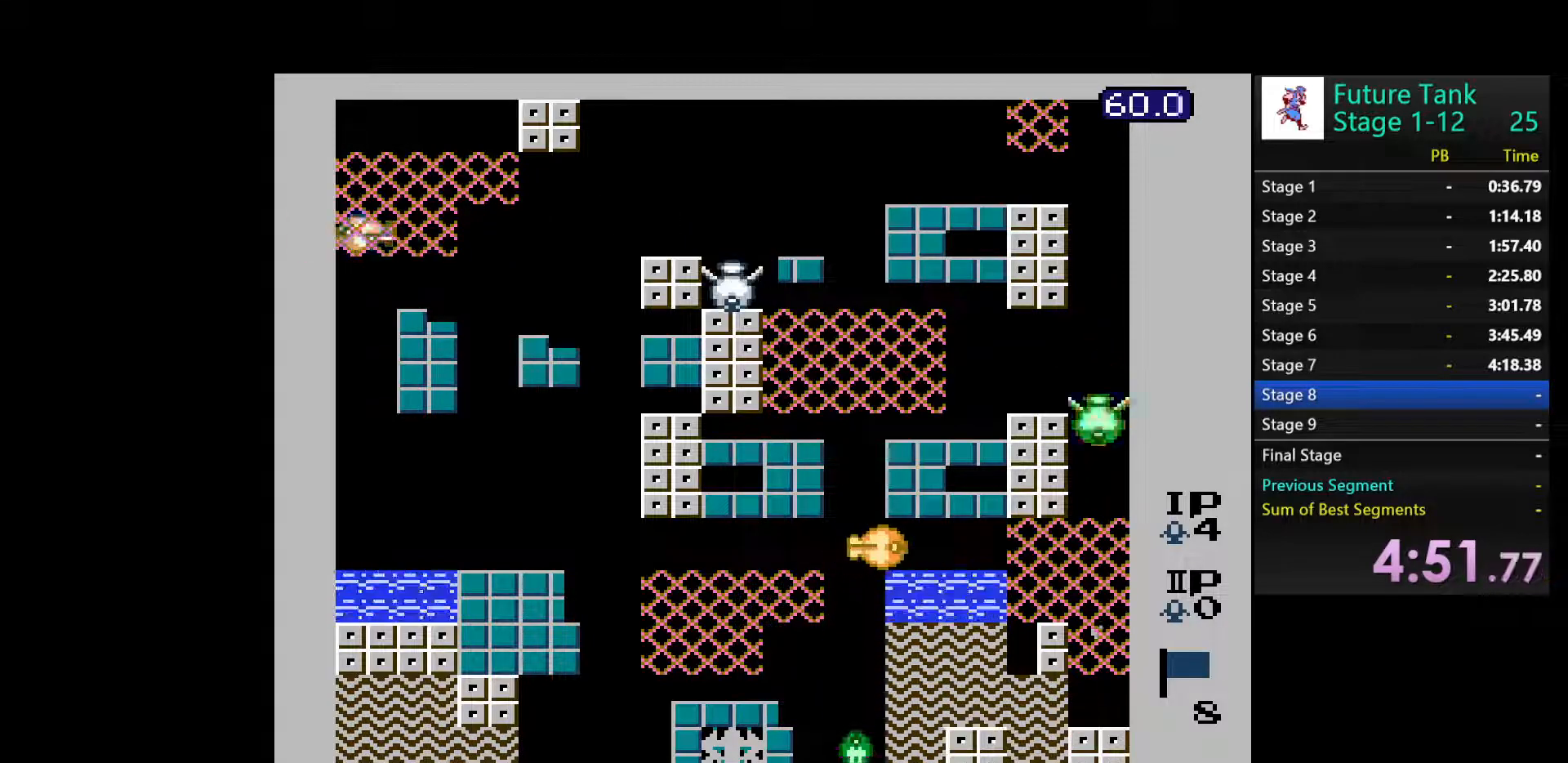
{"buttons": [], "events": [[500, "DPAD_RIGHT", "up"]]}
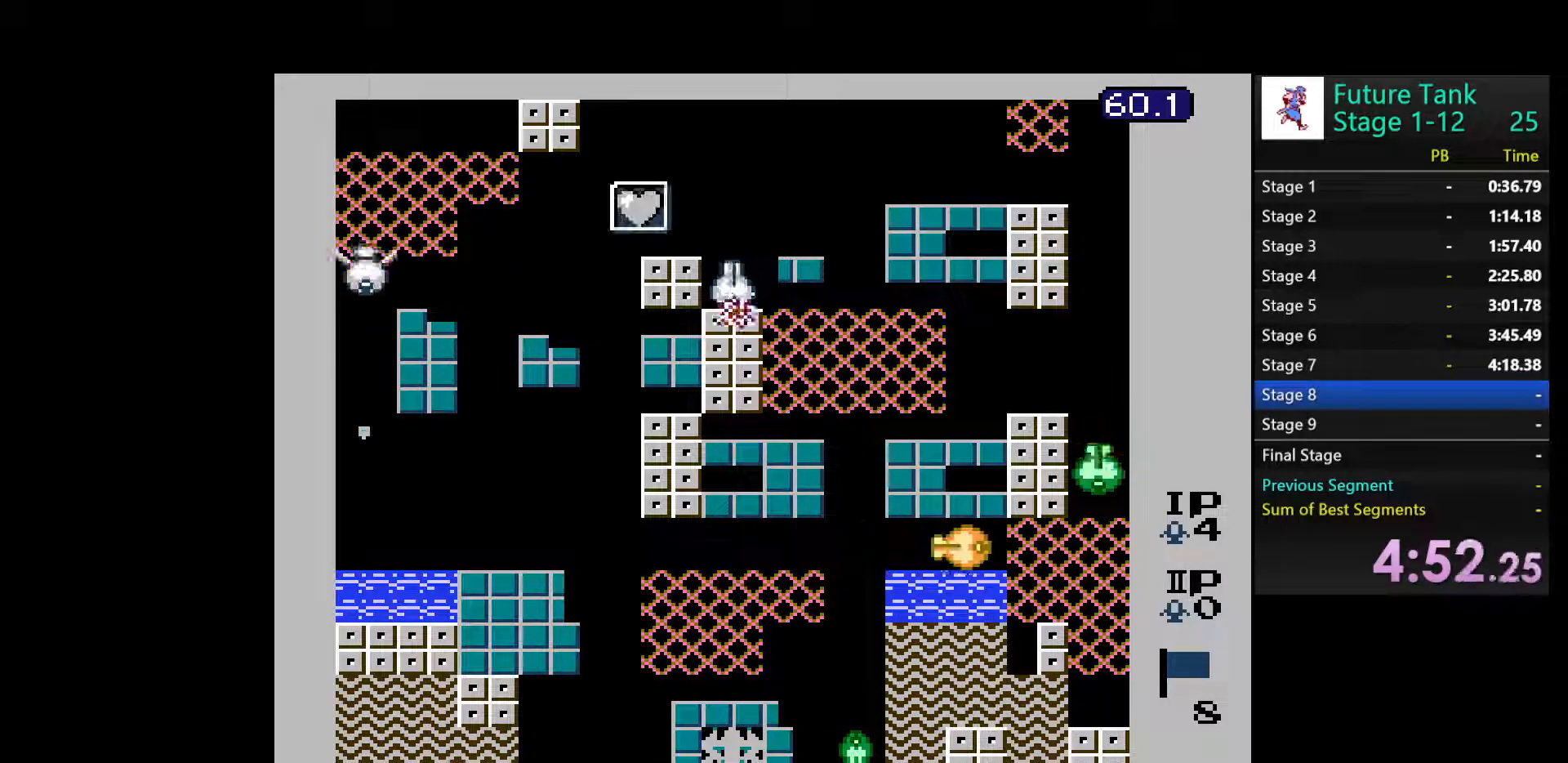
{"buttons": ["DPAD_RIGHT"], "events": [[300, "DPAD_RIGHT", "down"]]}
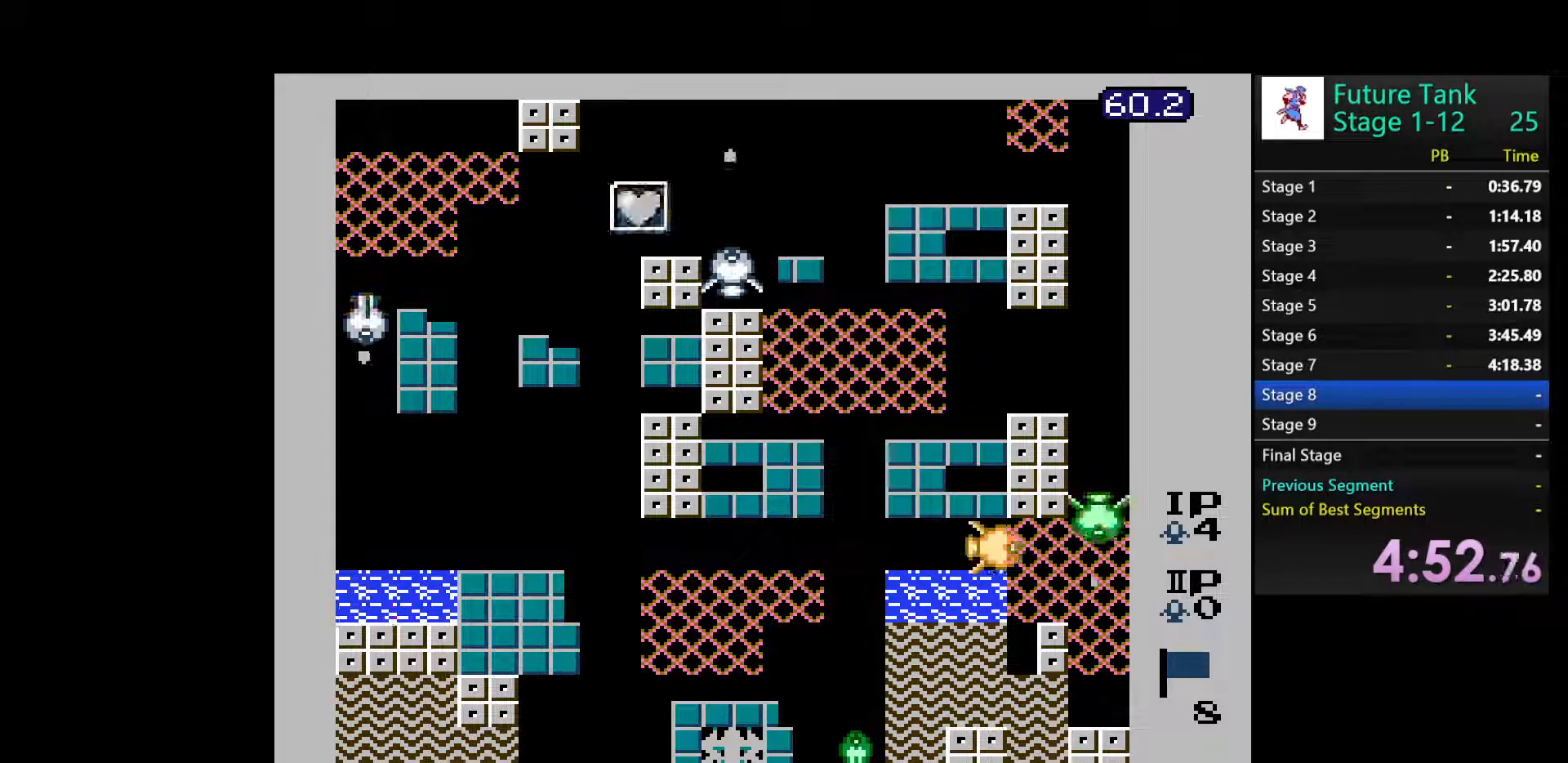
{"buttons": ["DPAD_LEFT"], "events": [[17, "DPAD_RIGHT", "up"], [33, "B", "down"], [150, "B", "up"], [200, "B", "down"], [300, "B", "up"], [300, "DPAD_LEFT", "down"], [350, "B", "down"], [500, "B", "up"]]}
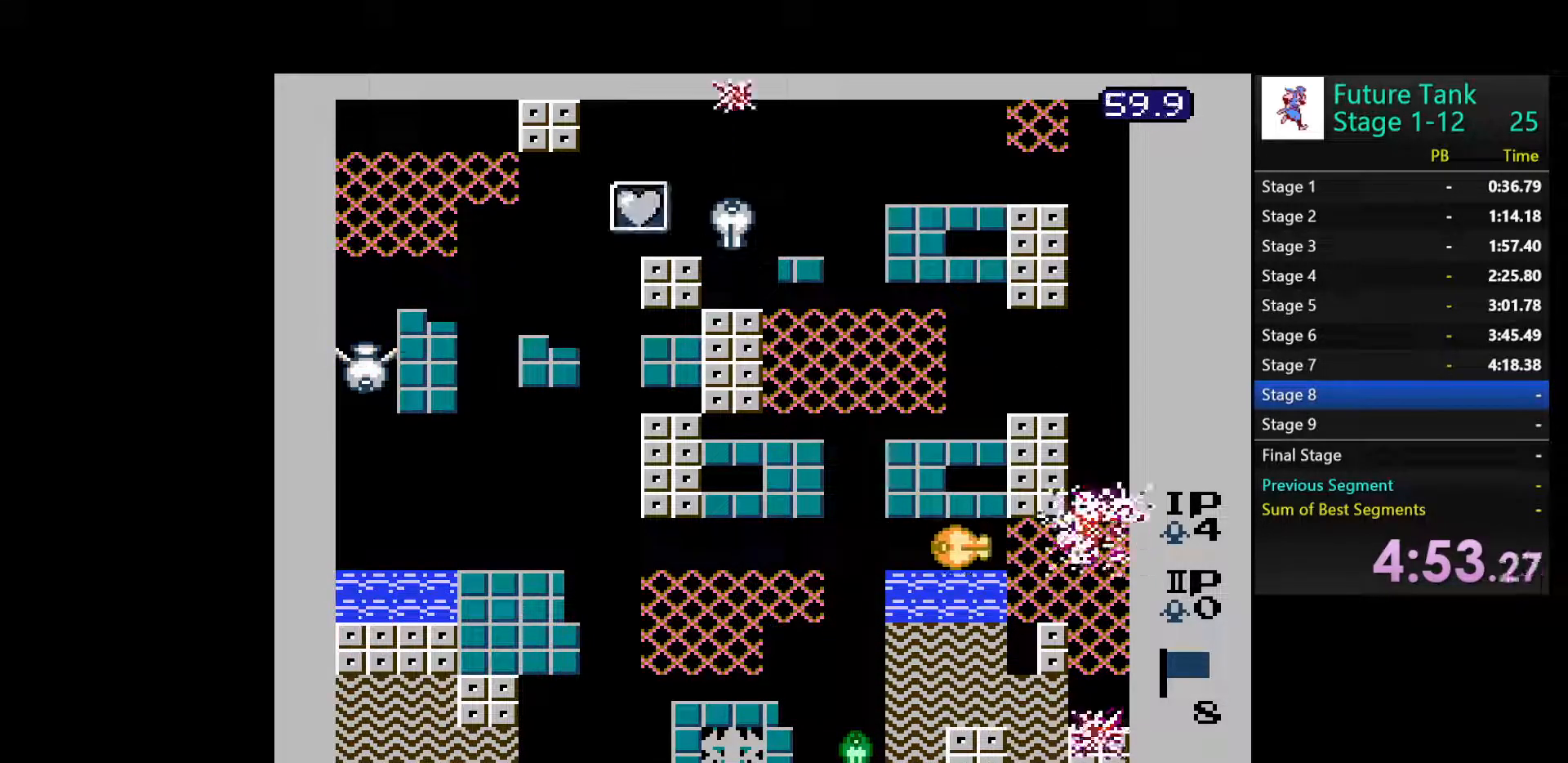
{"buttons": ["DPAD_LEFT"], "events": [[150, "B", "down"], [267, "B", "up"], [333, "B", "down"], [483, "B", "up"]]}
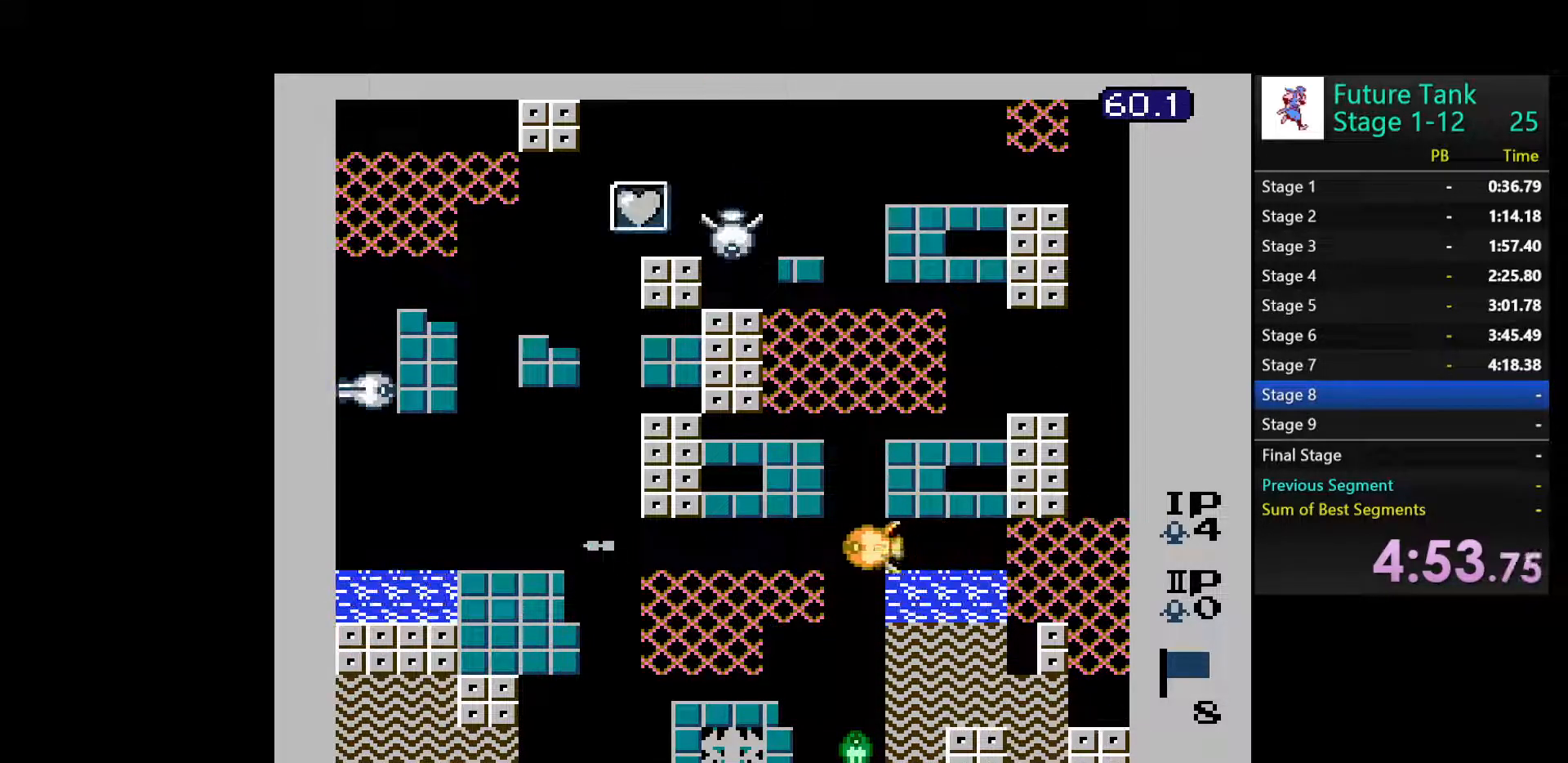
{"buttons": ["DPAD_LEFT"], "events": [[50, "B", "down"], [117, "B", "up"]]}
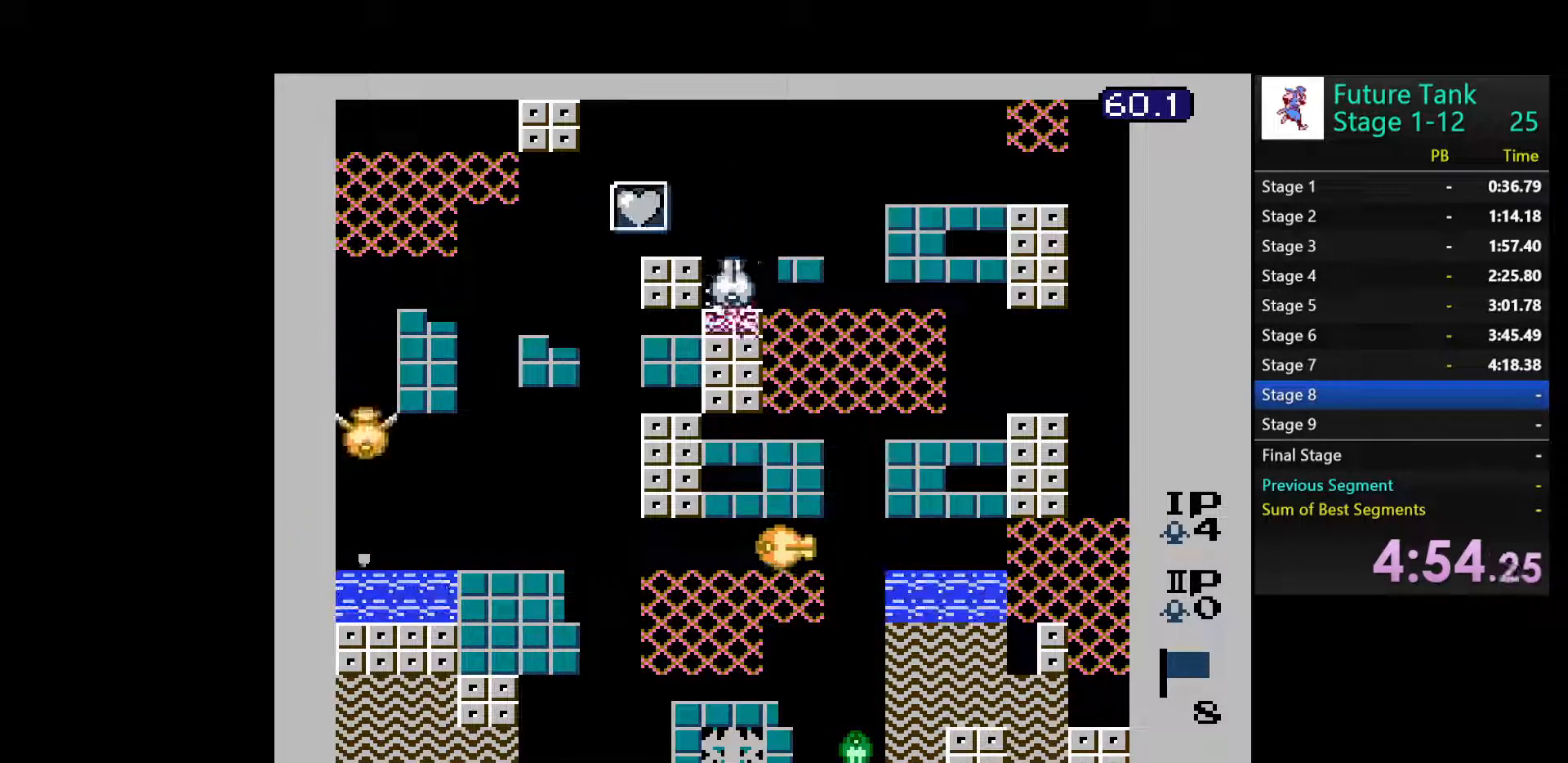
{"buttons": ["B"], "events": [[267, "DPAD_UP", "down"], [300, "DPAD_LEFT", "up"], [317, "B", "down"], [417, "B", "up"], [450, "DPAD_UP", "up"], [467, "B", "down"]]}
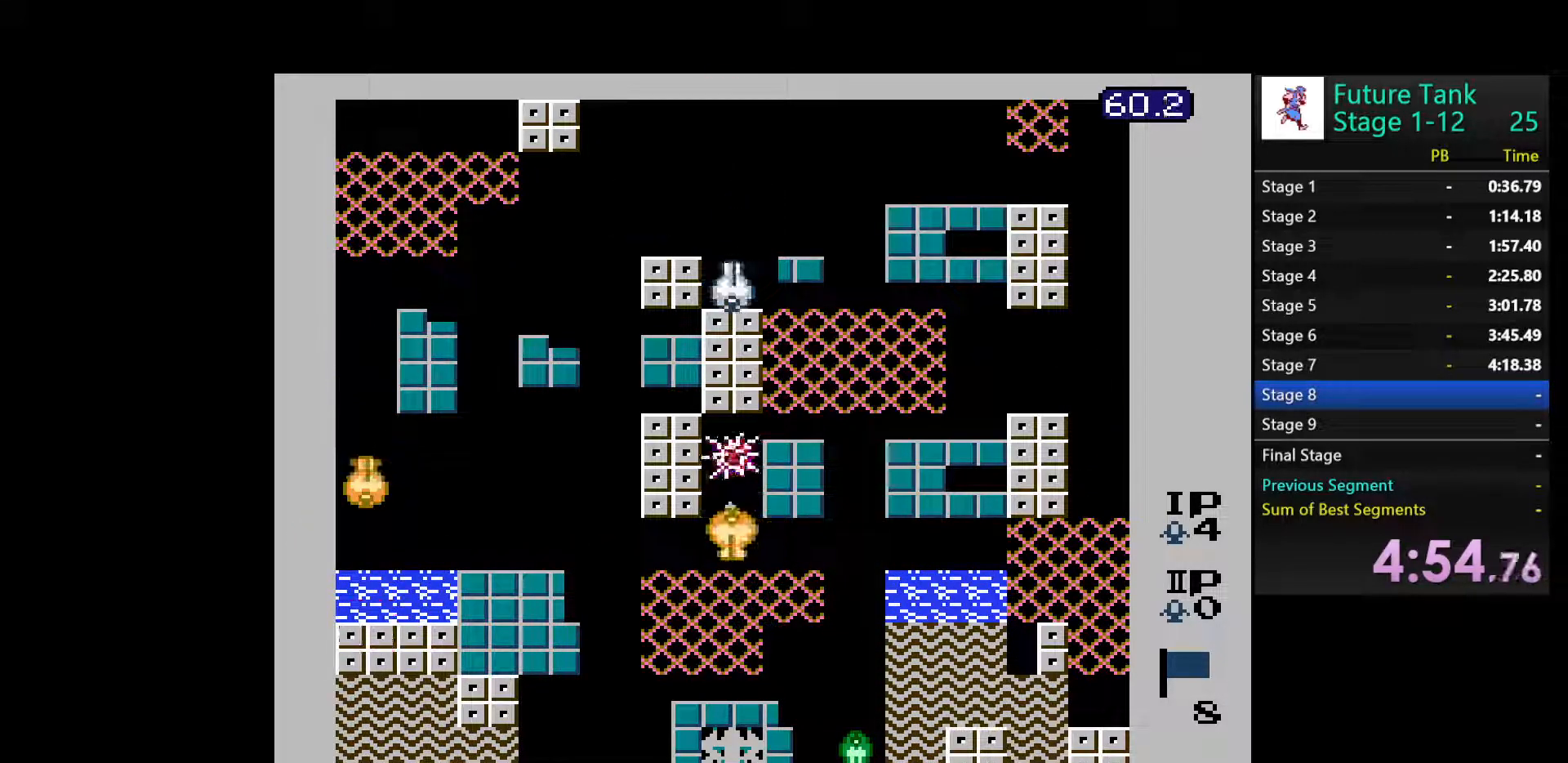
{"buttons": ["B"], "events": [[67, "B", "up"], [117, "B", "down"], [233, "B", "up"], [283, "B", "down"], [383, "B", "up"], [433, "B", "down"]]}
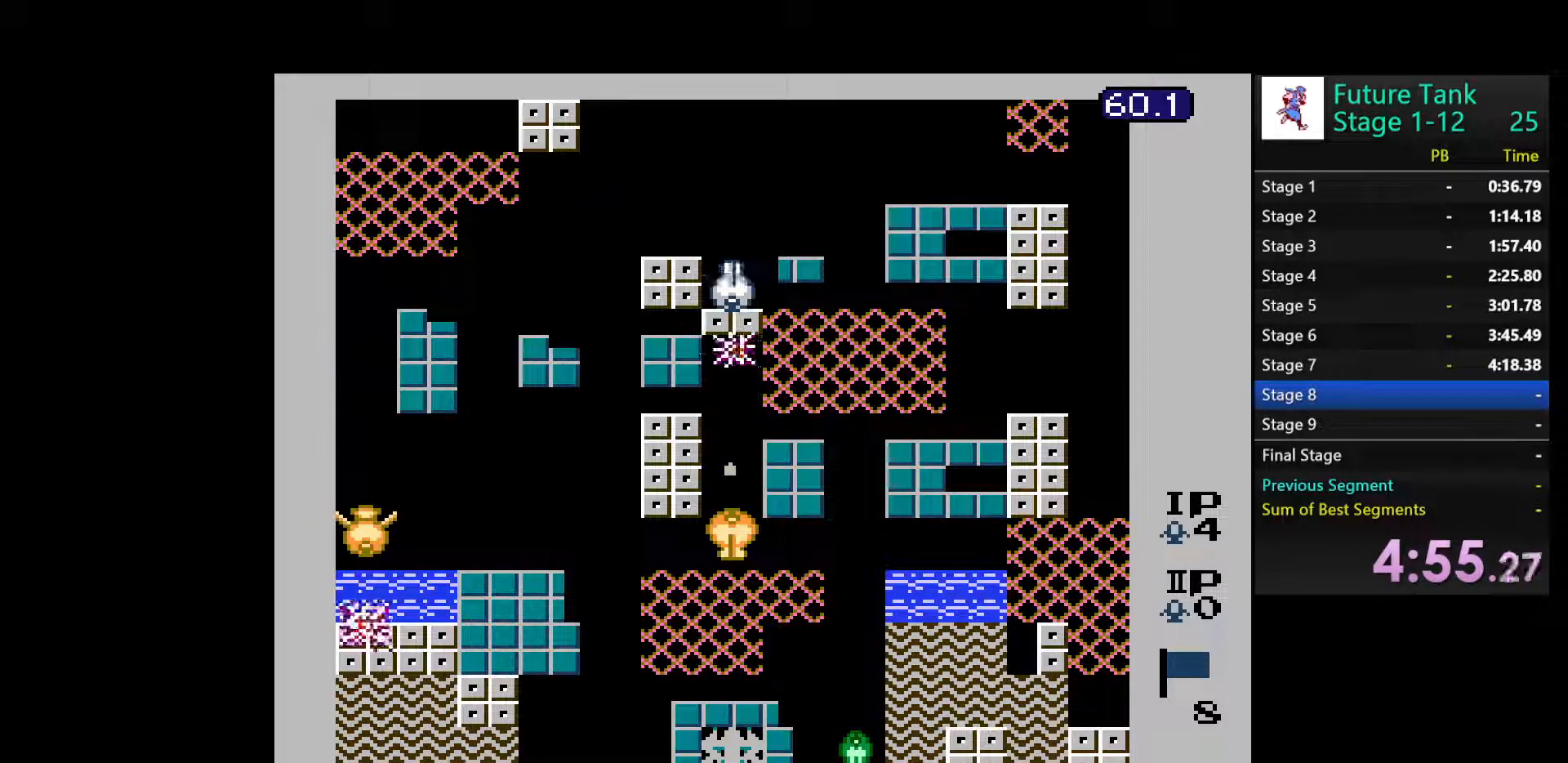
{"buttons": ["DPAD_DOWN"], "events": [[50, "B", "up"], [100, "B", "down"], [200, "B", "up"], [250, "B", "down"], [367, "B", "up"], [400, "DPAD_DOWN", "down"]]}
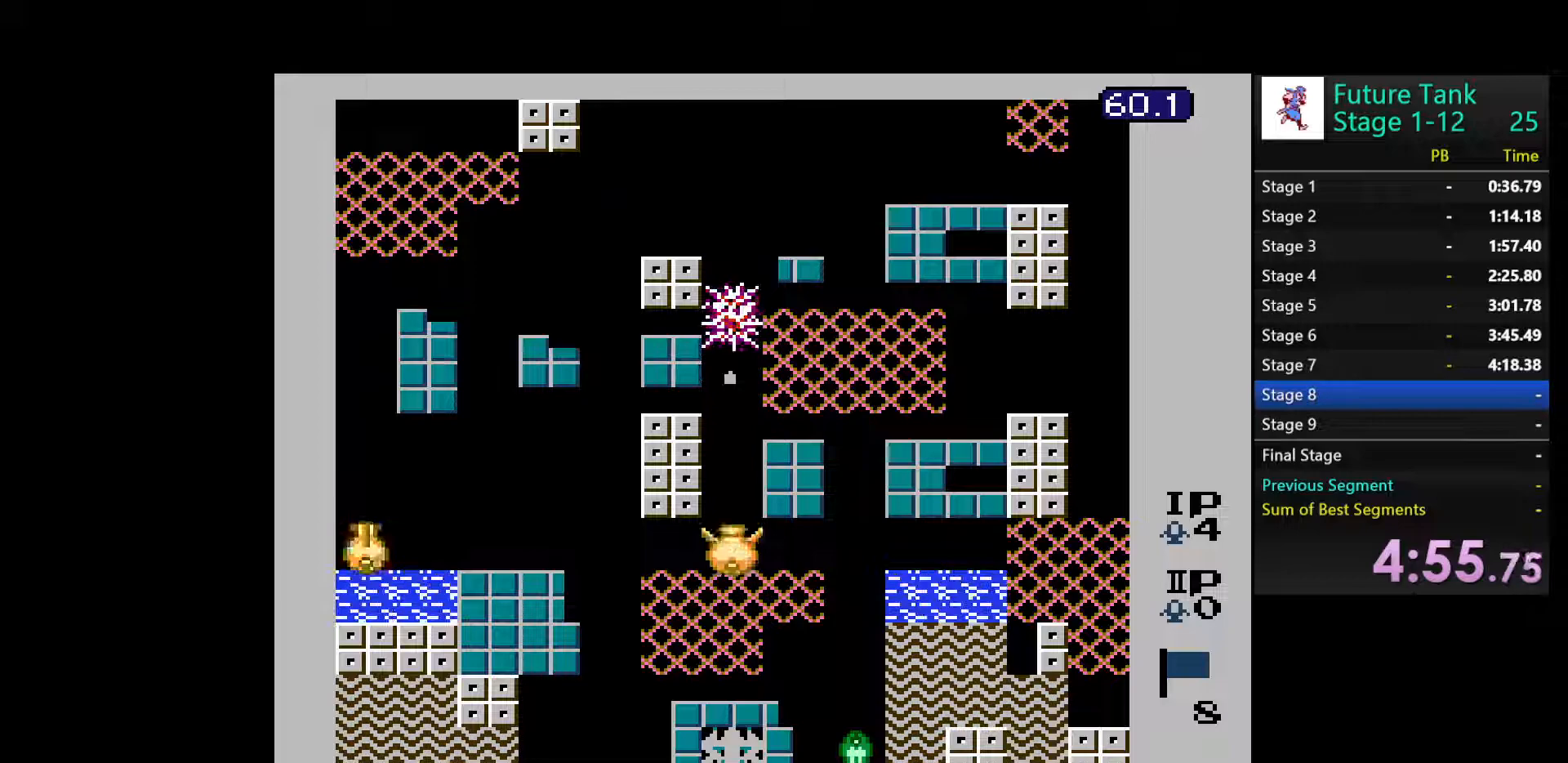
{"buttons": ["DPAD_LEFT"], "events": [[67, "DPAD_DOWN", "up"], [67, "DPAD_LEFT", "down"], [100, "B", "down"], [183, "B", "up"], [250, "B", "down"], [333, "B", "up"], [400, "B", "down"], [500, "B", "up"]]}
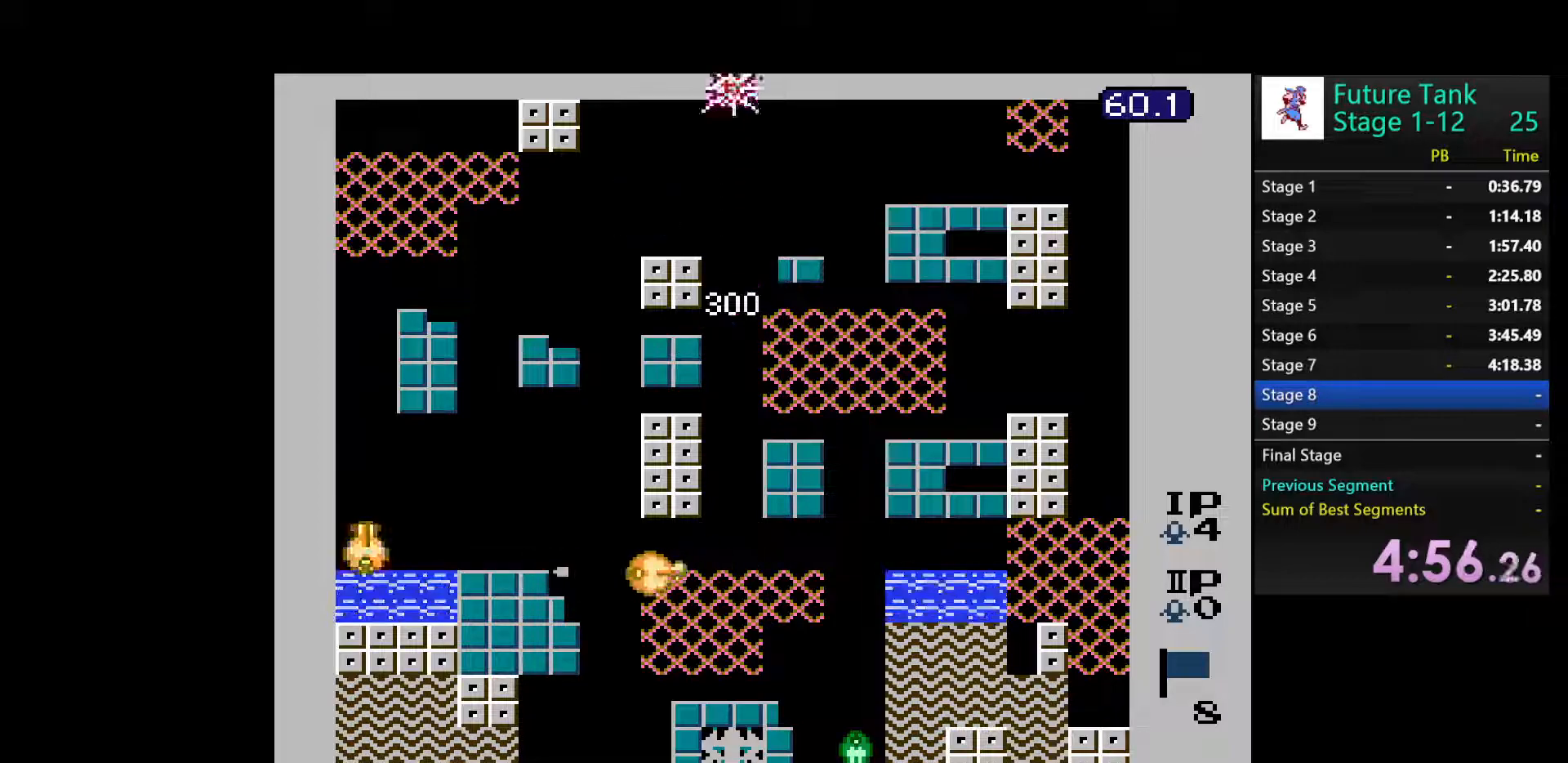
{"buttons": ["B", "DPAD_UP", "DPAD_LEFT"], "events": [[50, "B", "down"], [150, "DPAD_UP", "down"], [167, "B", "up"], [167, "DPAD_LEFT", "up"], [183, "DPAD_RIGHT", "down"], [233, "DPAD_RIGHT", "up"], [283, "DPAD_LEFT", "down"], [300, "DPAD_UP", "up"], [333, "B", "down"], [433, "B", "up"], [500, "B", "down"], [500, "DPAD_UP", "down"]]}
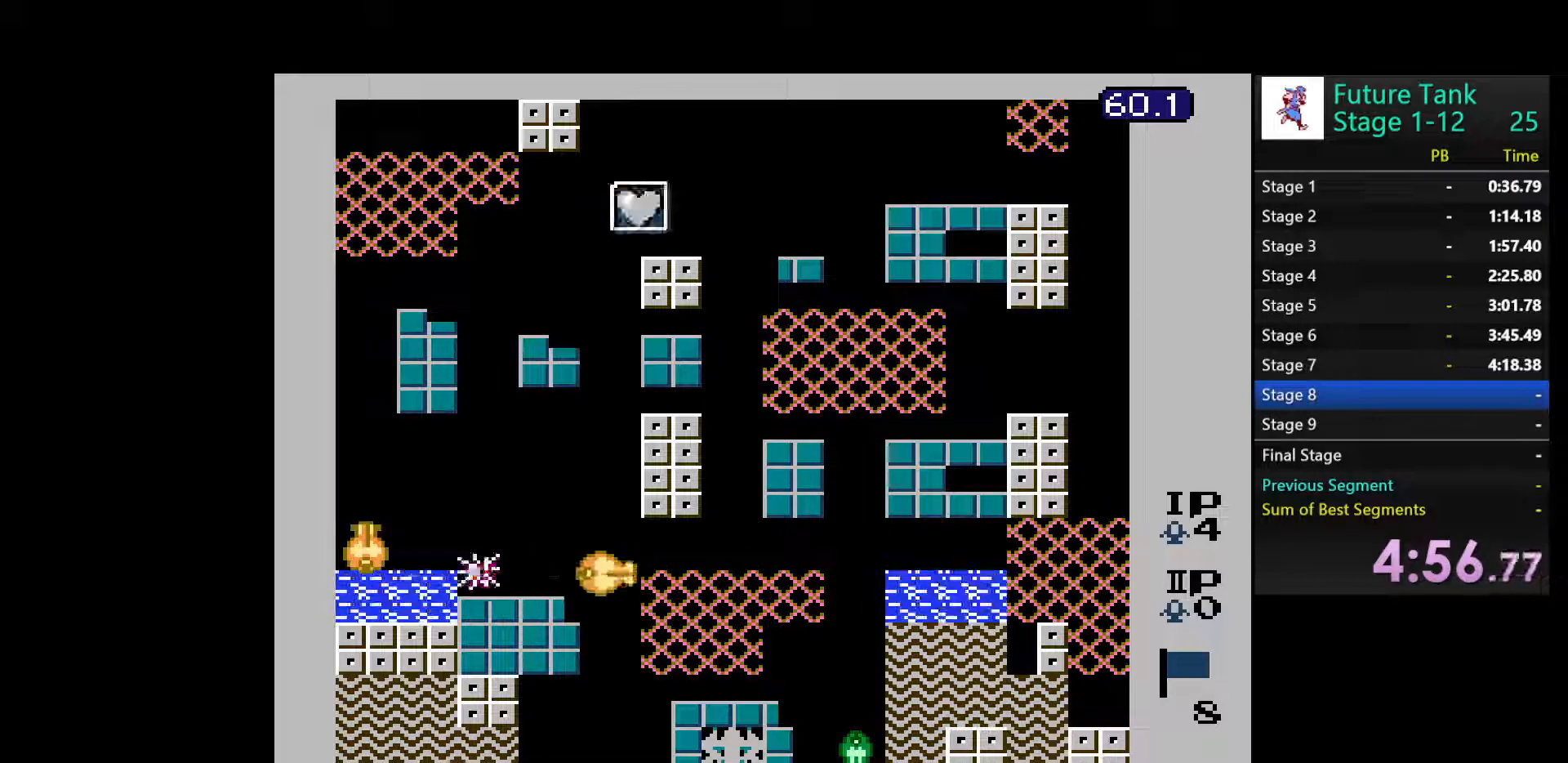
{"buttons": ["DPAD_DOWN"], "events": [[83, "DPAD_LEFT", "up"], [117, "B", "up"], [150, "DPAD_LEFT", "down"], [167, "DPAD_UP", "up"], [233, "DPAD_DOWN", "down"], [283, "DPAD_DOWN", "up"], [300, "B", "down"], [400, "B", "up"], [467, "DPAD_DOWN", "down"], [483, "DPAD_LEFT", "up"]]}
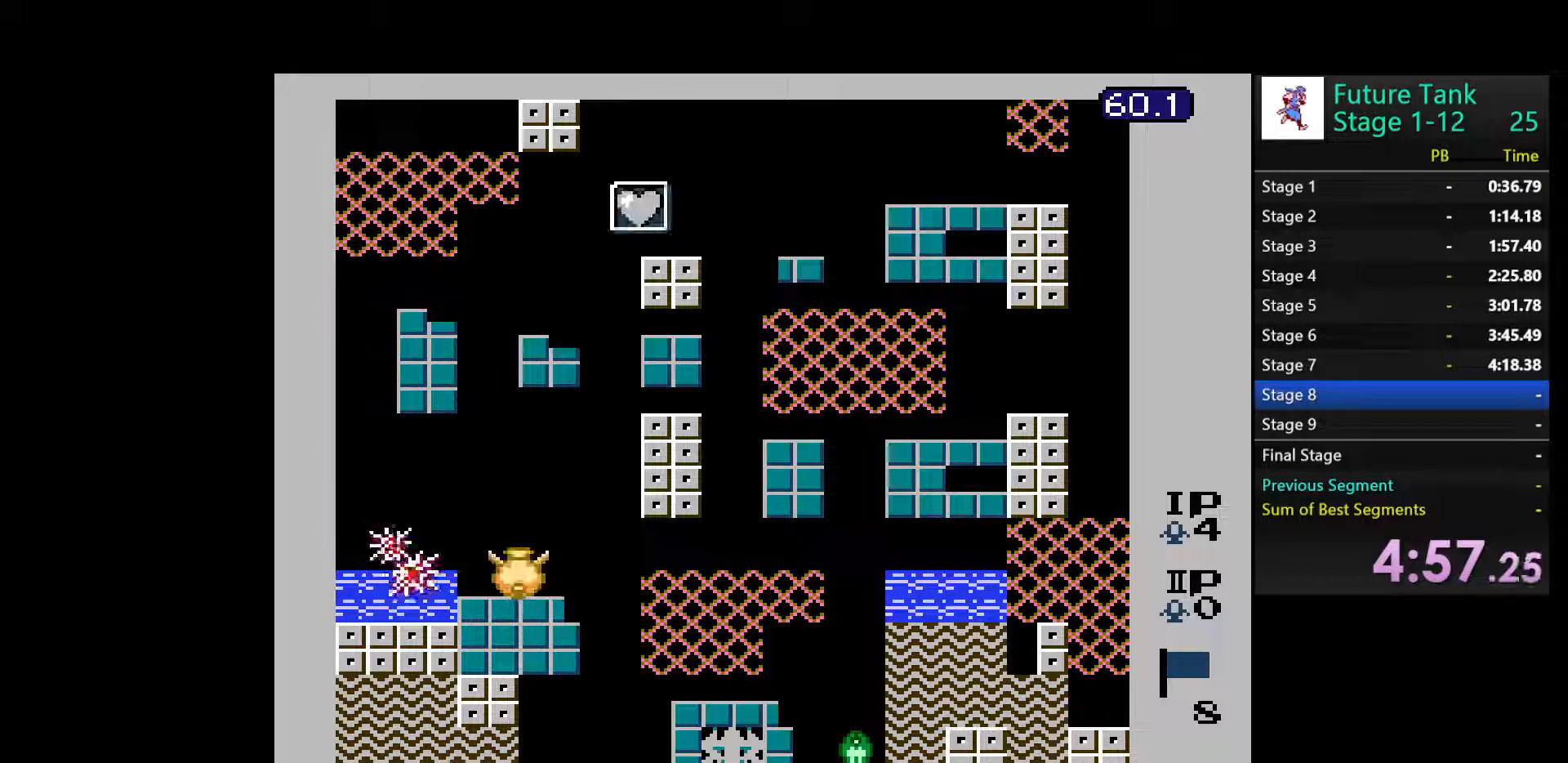
{"buttons": ["DPAD_RIGHT"], "events": [[83, "DPAD_RIGHT", "down"], [133, "DPAD_DOWN", "up"], [167, "B", "down"], [200, "B", "up"]]}
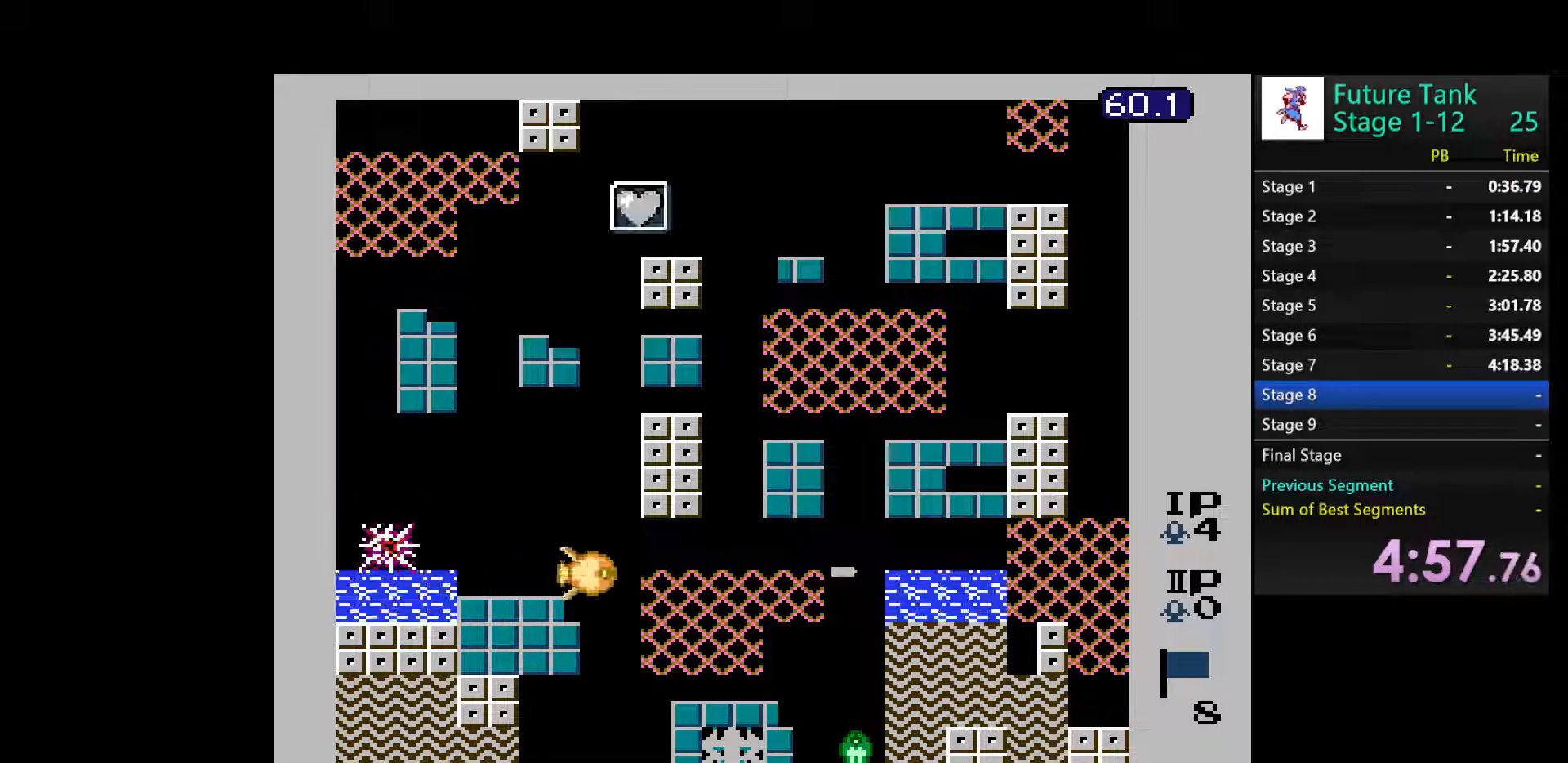
{"buttons": ["DPAD_UP"], "events": [[167, "DPAD_UP", "down"], [200, "DPAD_RIGHT", "up"]]}
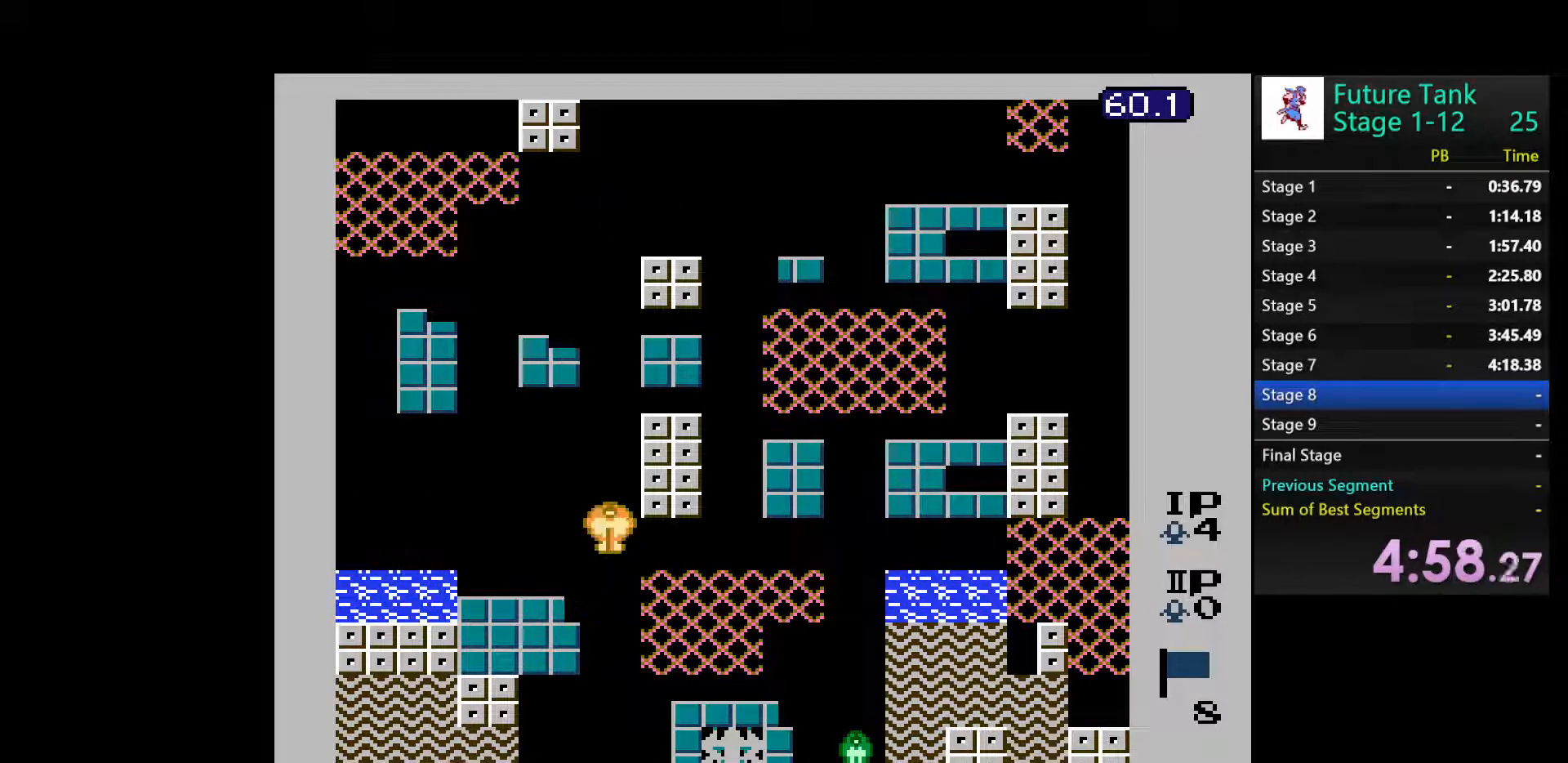
{"buttons": ["DPAD_UP"], "events": []}
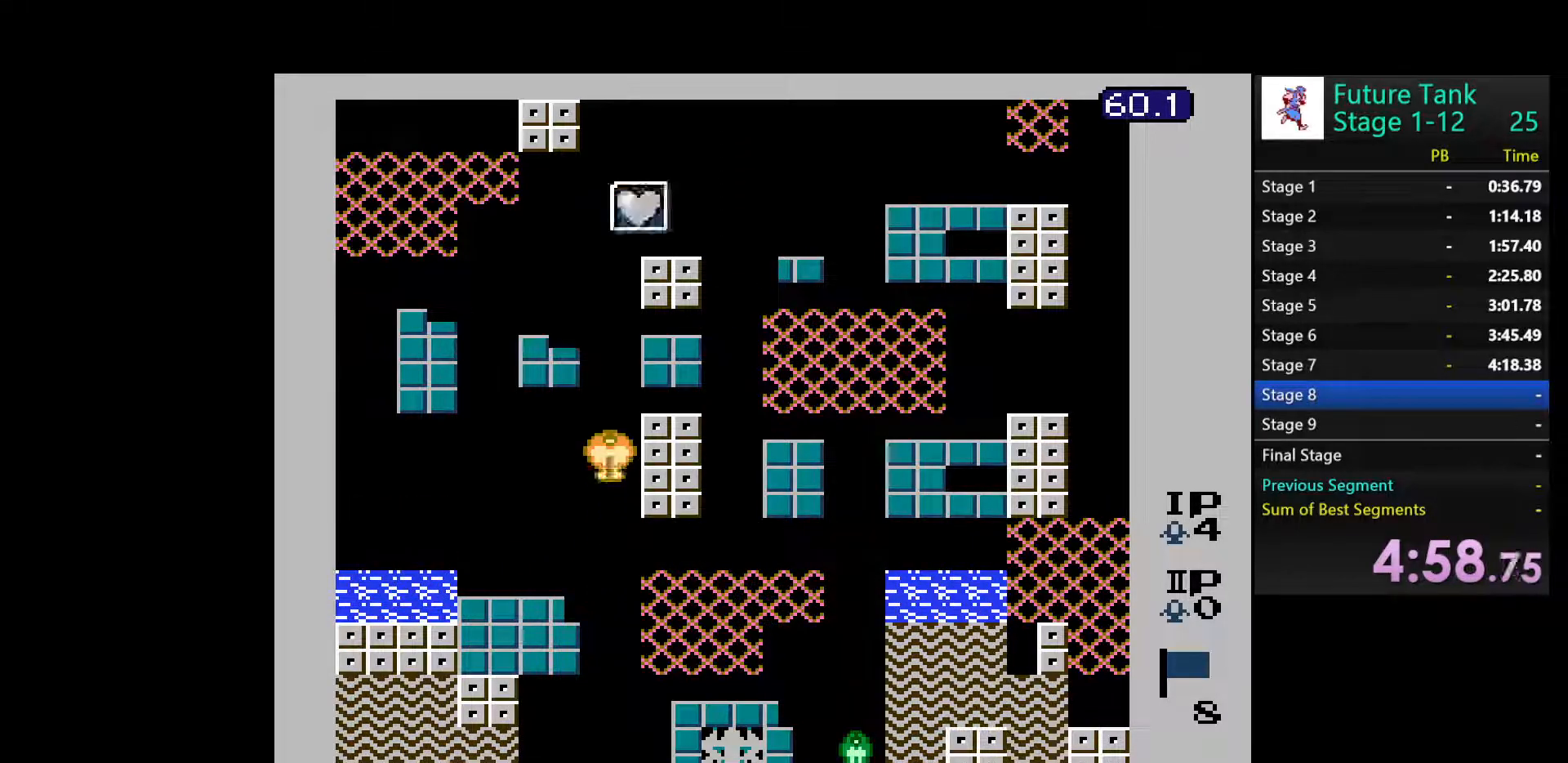
{"buttons": ["DPAD_UP"], "events": []}
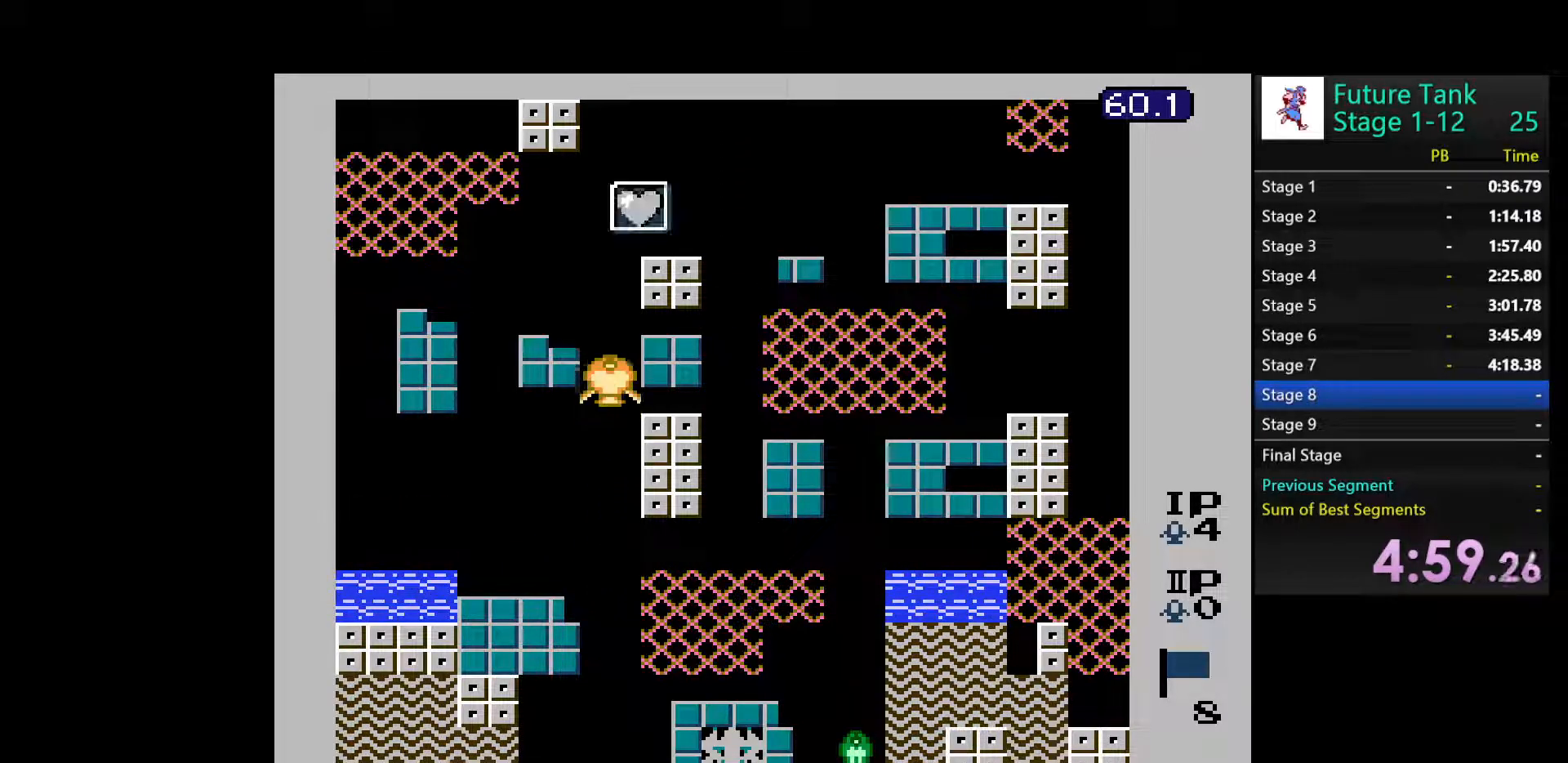
{"buttons": [], "events": [[500, "DPAD_UP", "up"]]}